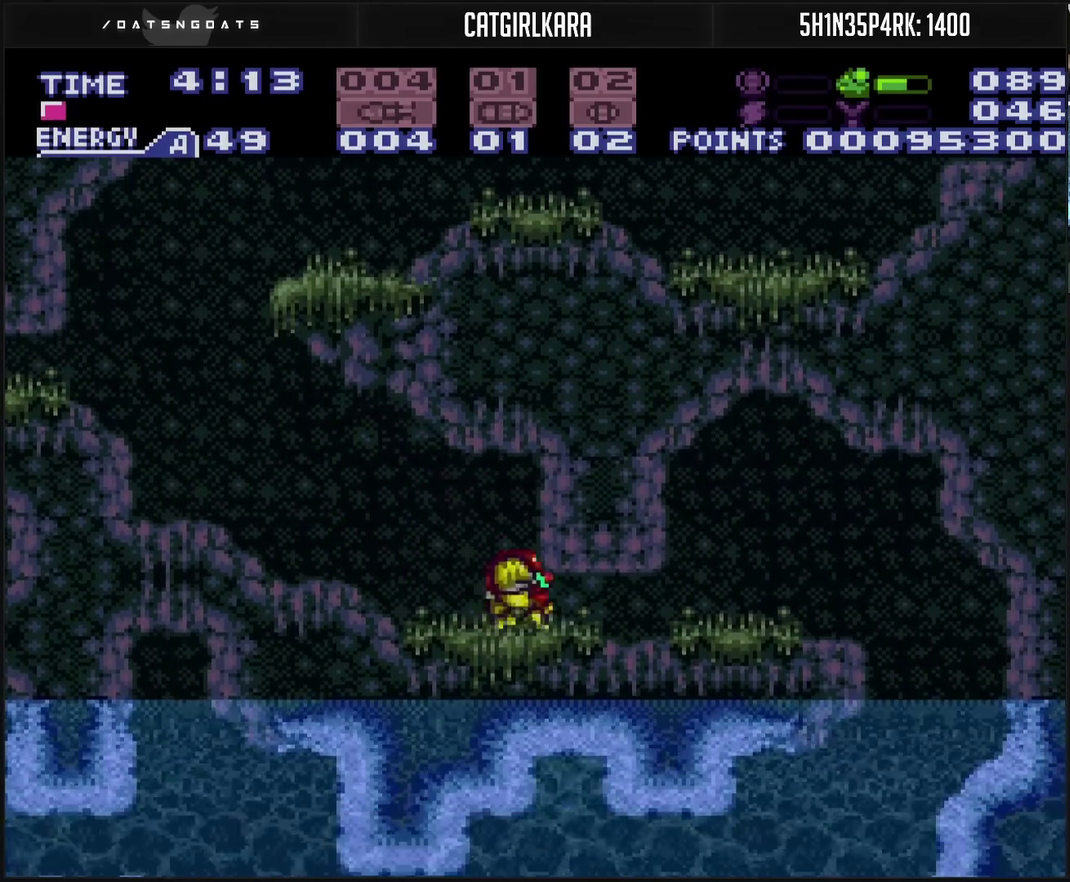
Gameplay with a controller (PlayStation layout); each line is a JSON object with the inputs held at the frame after it. "events" lists button and stick changes between this image and that frame as [ms after this image, input, new state], when the widget could be followed in between. Not read: L2 L3 R2 R3.
{"buttons": ["CROSS", "DPAD_RIGHT"], "events": [[200, "DPAD_DOWN", "up"], [200, "R1", "down"], [317, "R1", "up"], [467, "DPAD_RIGHT", "down"]]}
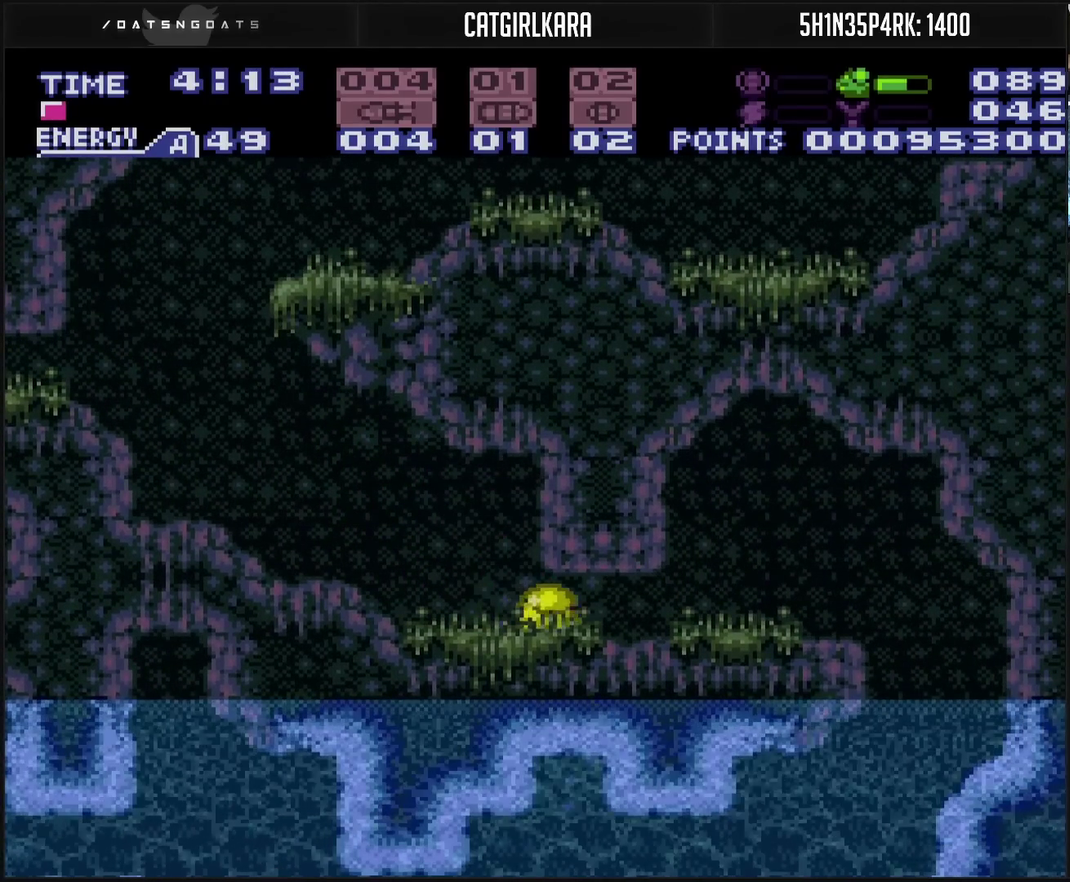
{"buttons": ["CROSS", "DPAD_RIGHT"], "events": []}
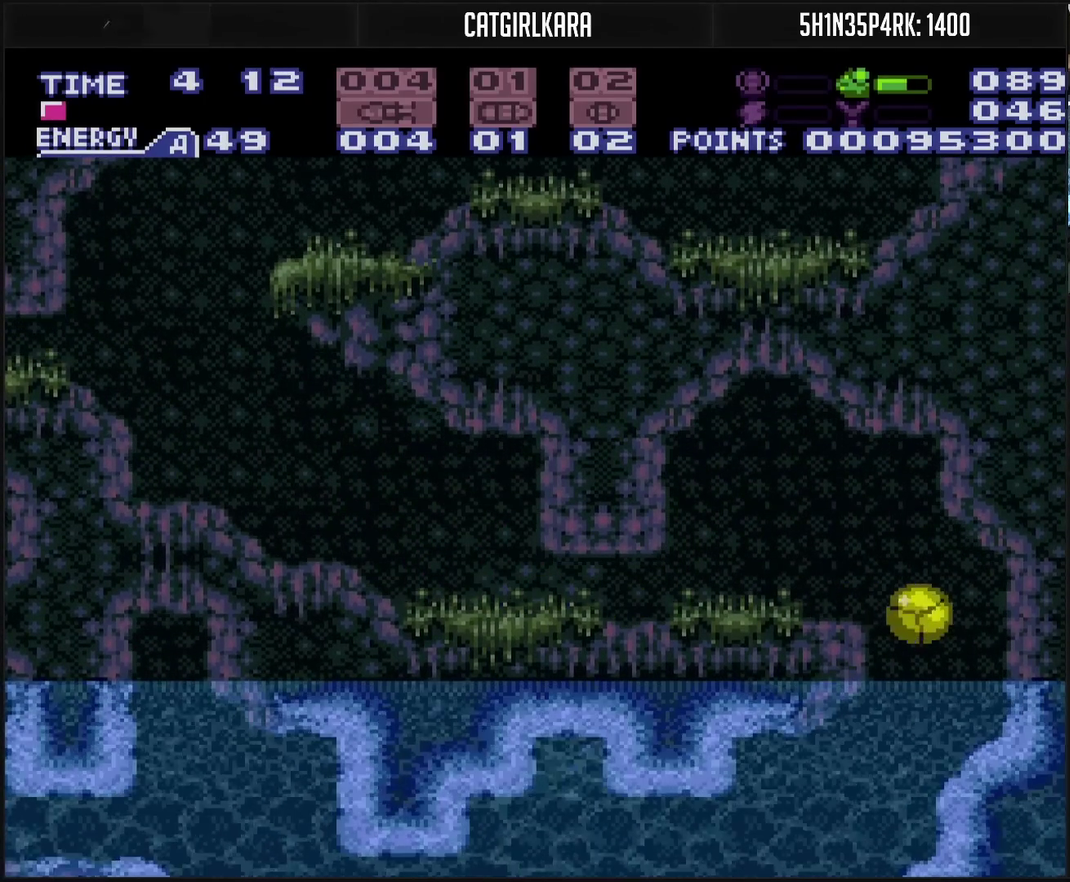
{"buttons": ["CROSS", "DPAD_LEFT"], "events": [[17, "DPAD_RIGHT", "up"], [133, "DPAD_LEFT", "down"]]}
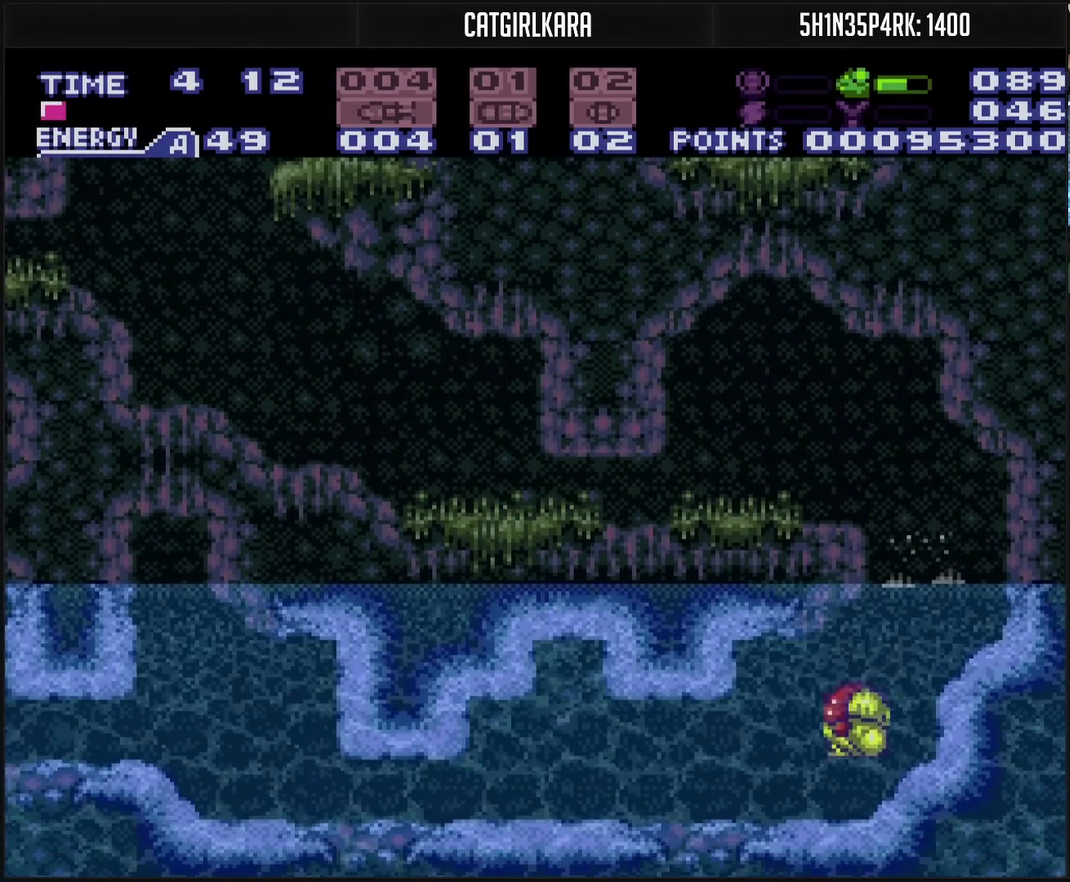
{"buttons": ["CROSS", "CIRCLE", "DPAD_LEFT"], "events": [[100, "CROSS", "up"], [200, "TRIANGLE", "down"], [333, "TRIANGLE", "up"], [417, "CIRCLE", "down"], [483, "CROSS", "down"]]}
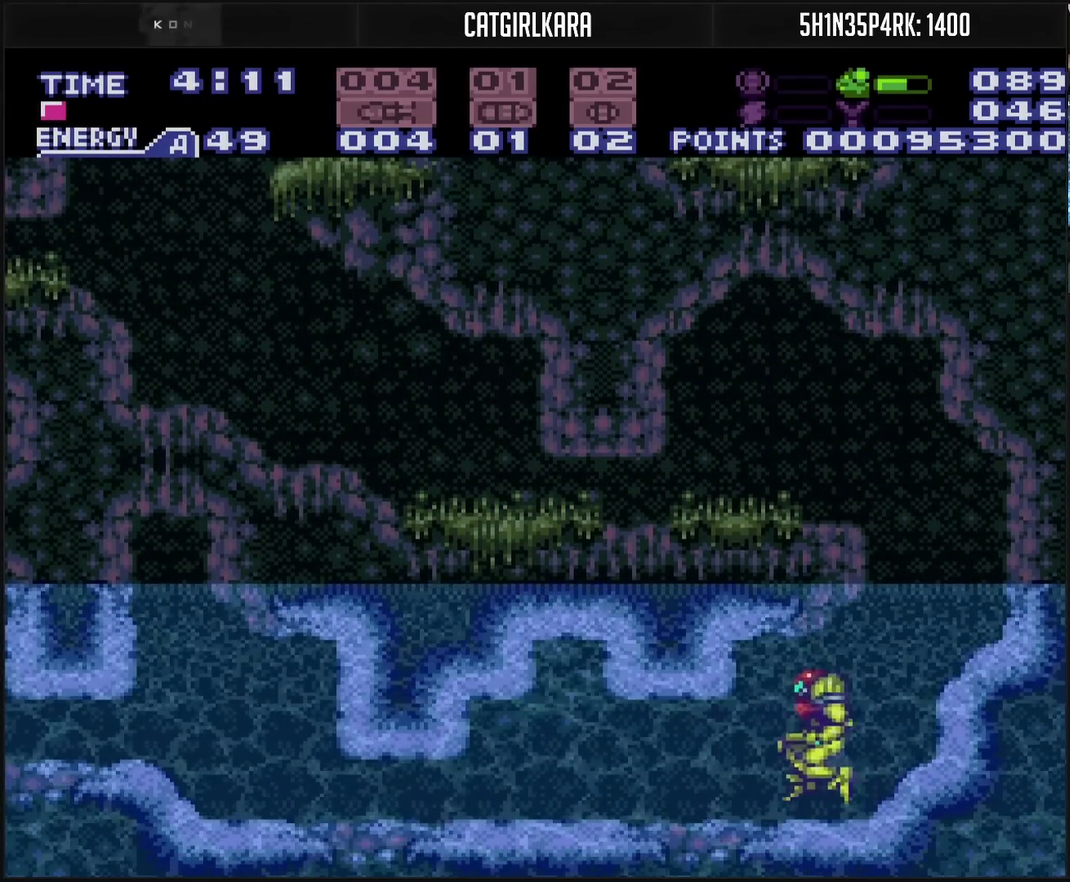
{"buttons": ["CROSS", "DPAD_LEFT"], "events": [[17, "TRIANGLE", "down"], [100, "CIRCLE", "up"], [100, "CROSS", "up"], [100, "TRIANGLE", "up"], [183, "CROSS", "down"], [183, "DPAD_LEFT", "up"], [217, "DPAD_DOWN", "down"], [283, "DPAD_DOWN", "up"], [367, "DPAD_LEFT", "down"]]}
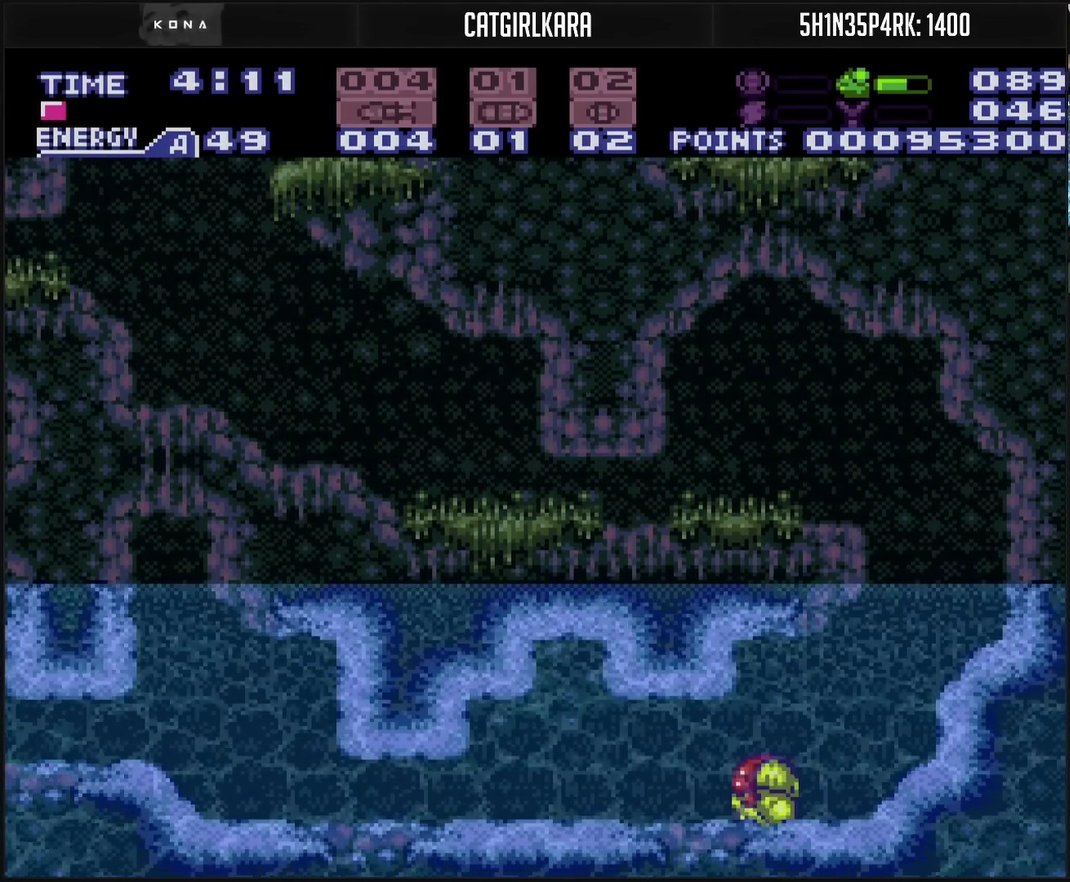
{"buttons": ["CROSS", "DPAD_LEFT"], "events": []}
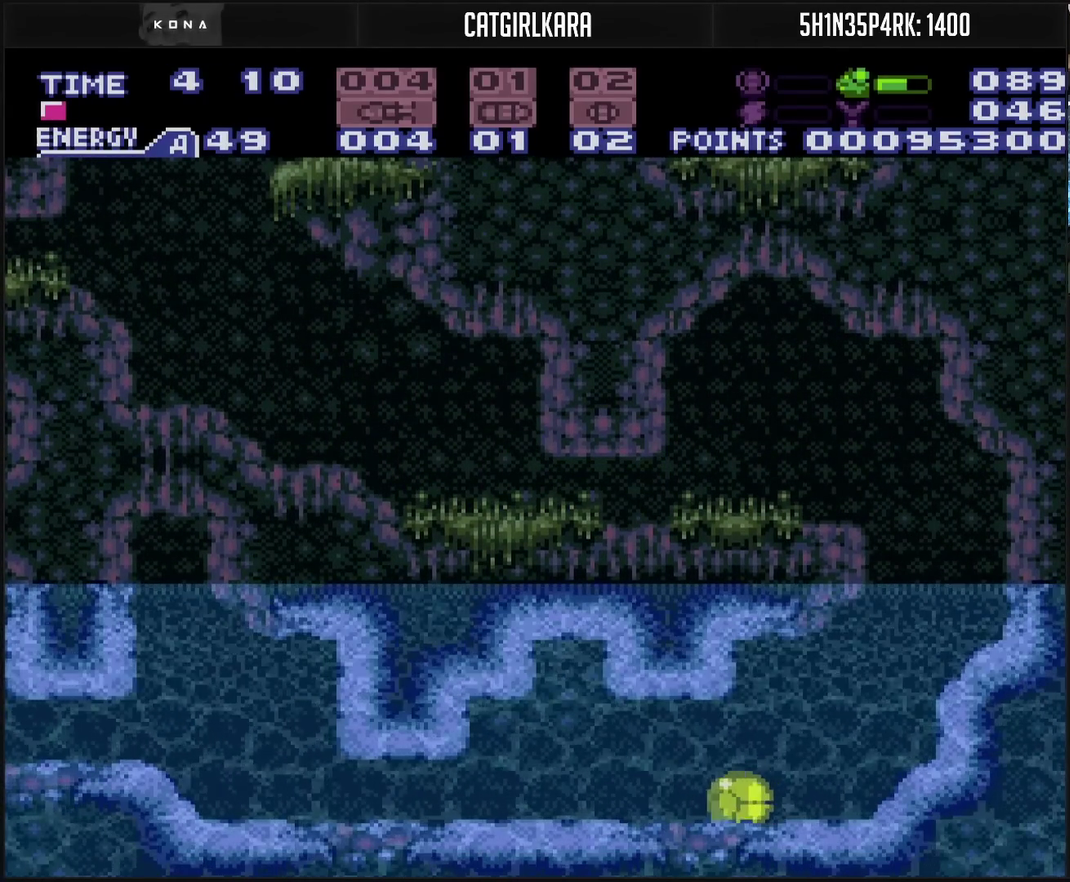
{"buttons": ["CROSS", "DPAD_LEFT"], "events": []}
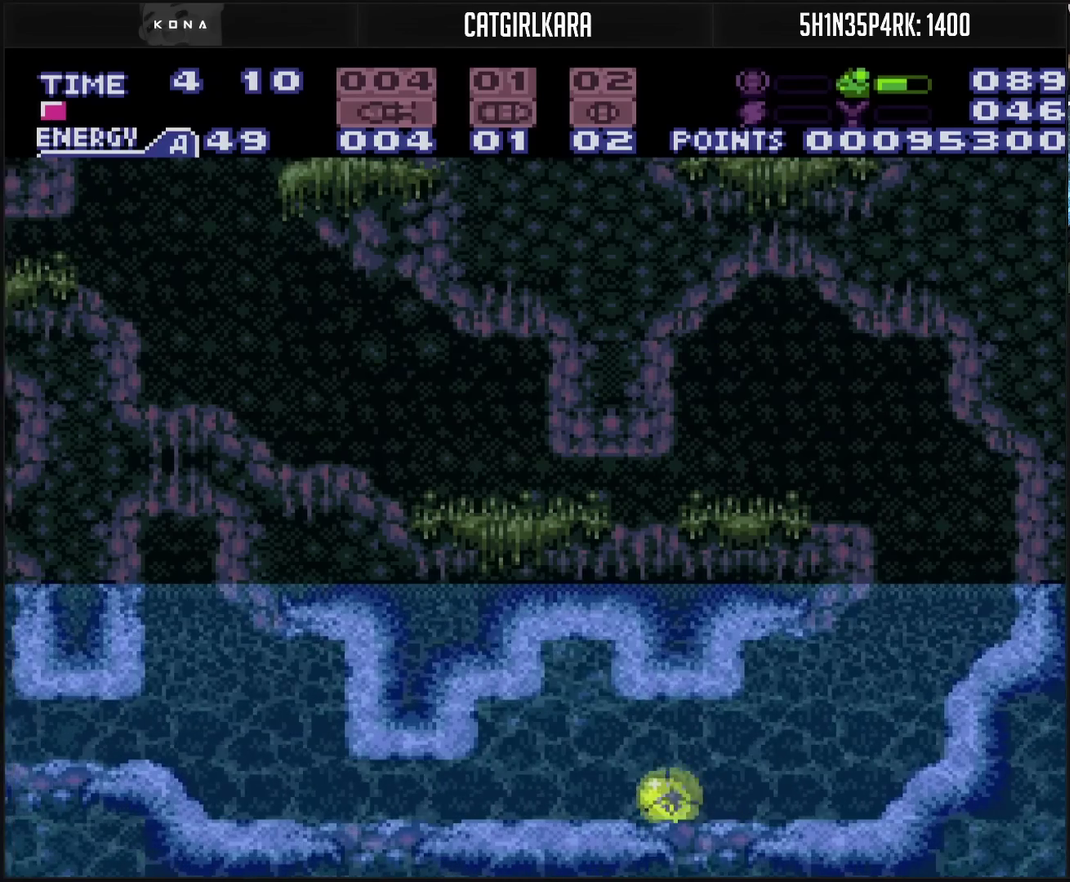
{"buttons": ["CROSS", "DPAD_LEFT"], "events": [[233, "R1", "down"], [300, "R1", "up"], [367, "R1", "down"], [500, "R1", "up"]]}
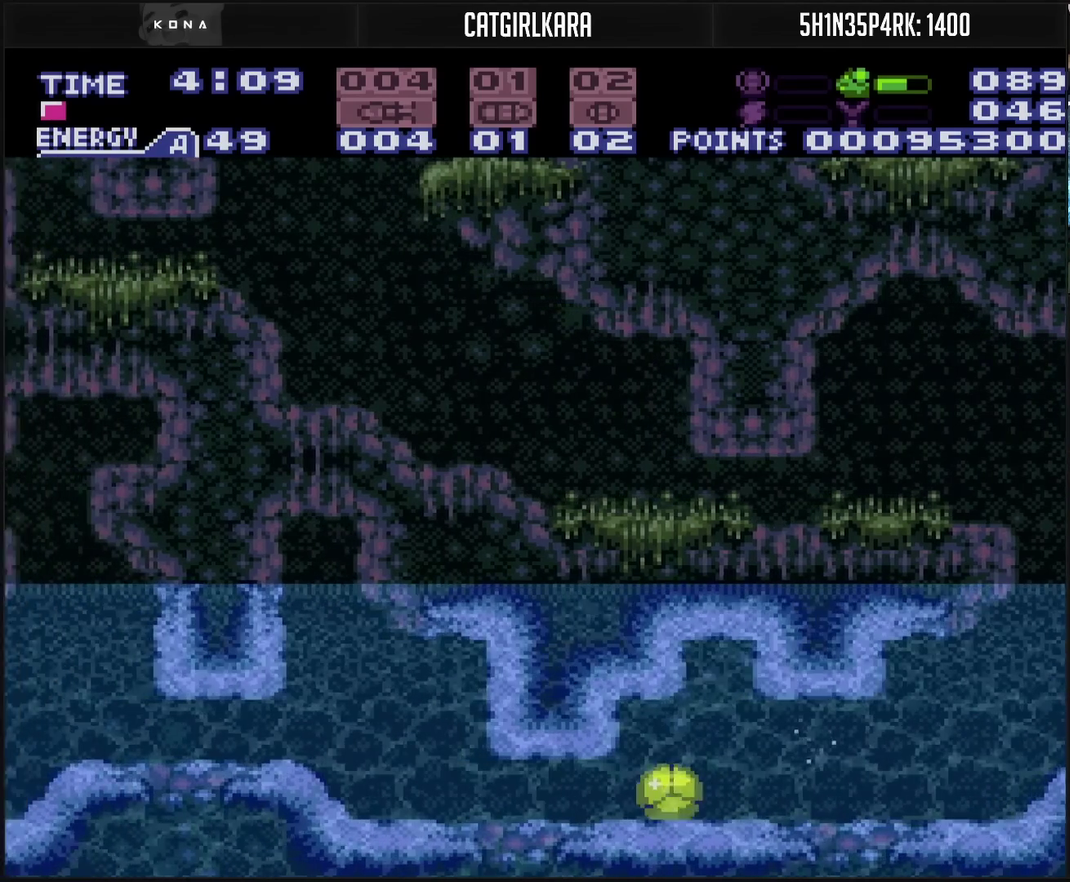
{"buttons": ["CROSS", "DPAD_LEFT"], "events": [[17, "R1", "down"], [67, "R1", "up"]]}
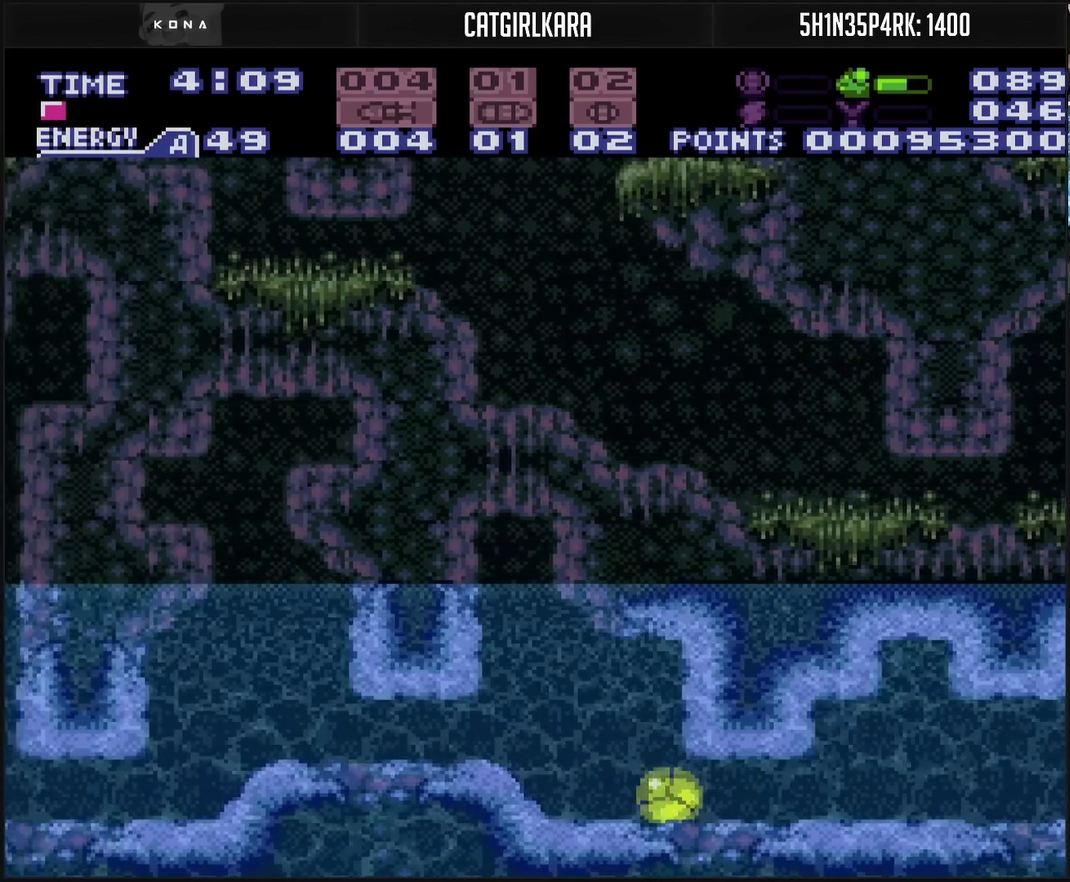
{"buttons": ["CROSS", "DPAD_LEFT"], "events": []}
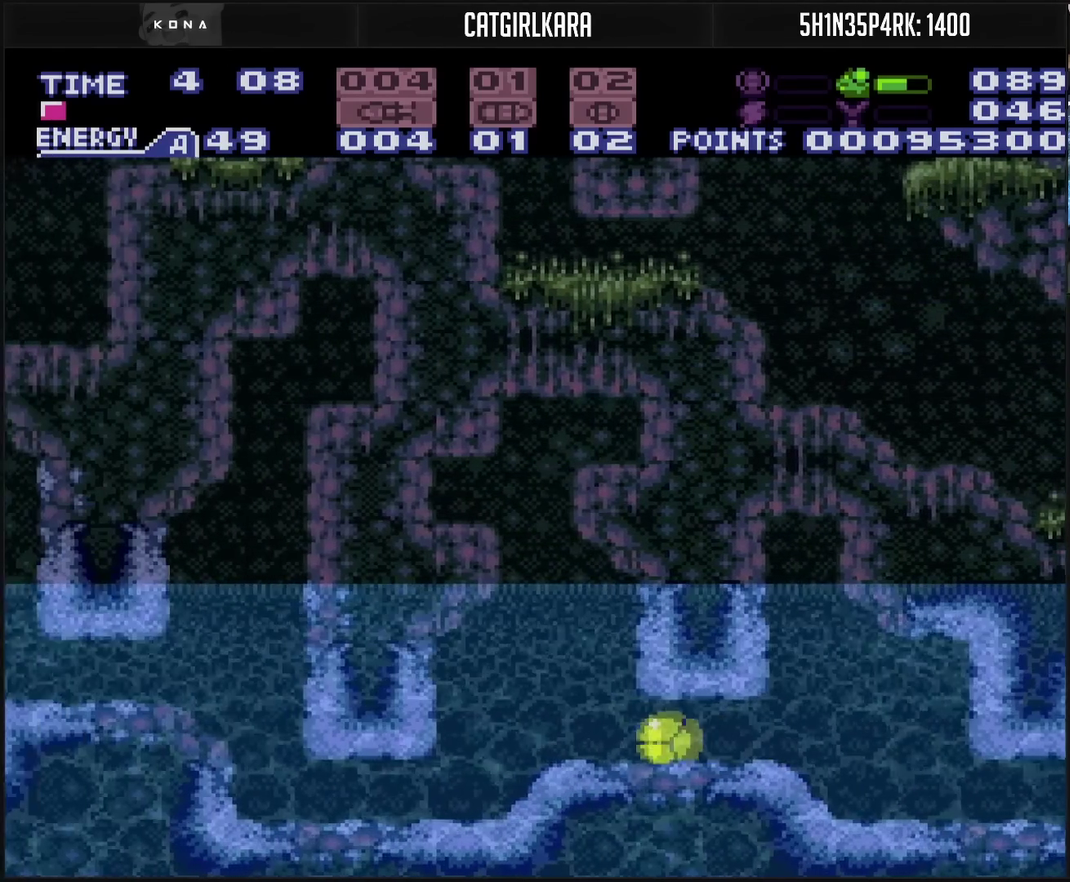
{"buttons": ["CROSS", "DPAD_LEFT"], "events": []}
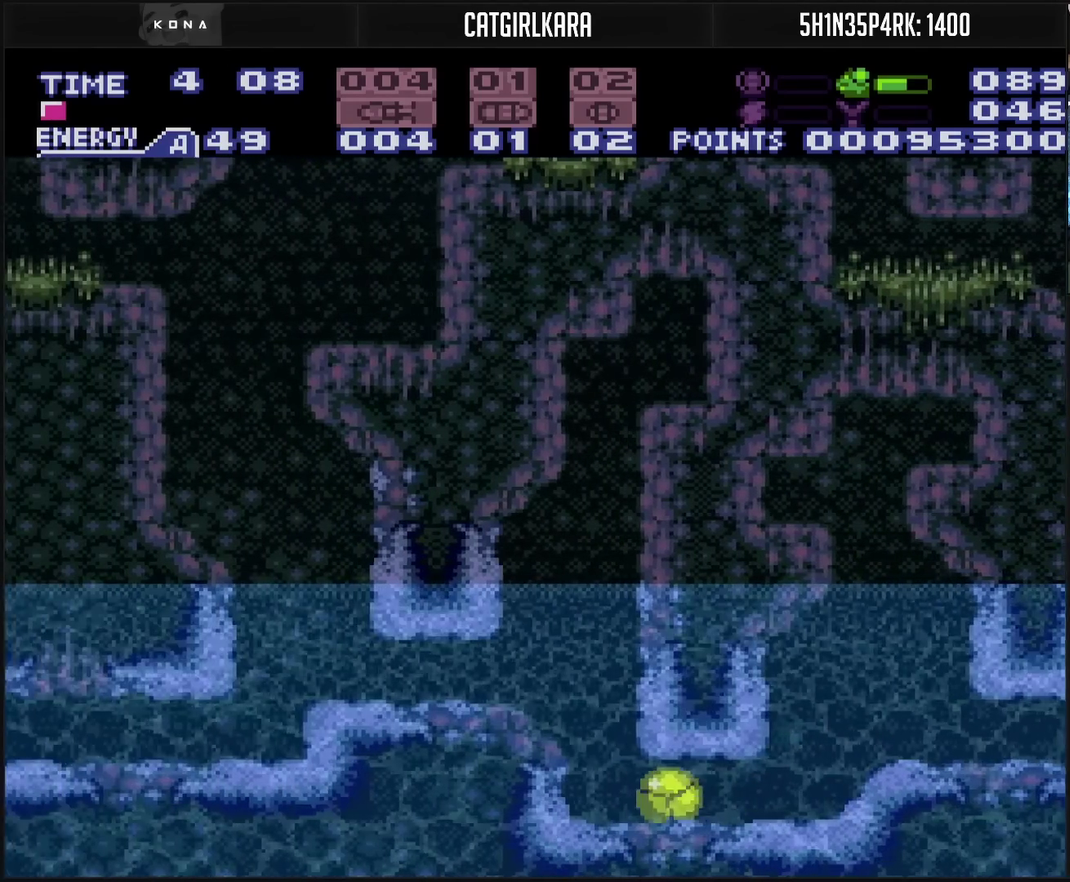
{"buttons": ["CIRCLE", "DPAD_LEFT"], "events": [[117, "DPAD_LEFT", "up"], [167, "CROSS", "up"], [233, "DPAD_LEFT", "down"], [383, "CIRCLE", "down"]]}
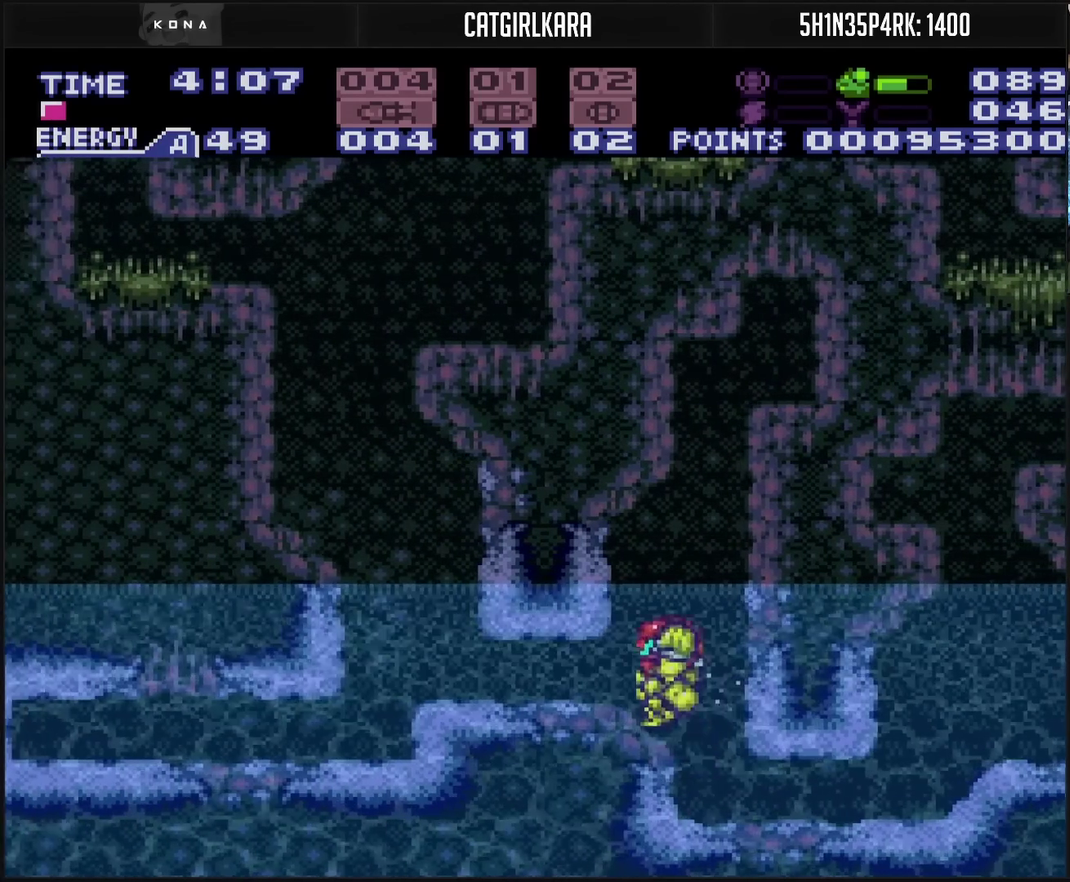
{"buttons": ["DPAD_LEFT"], "events": [[83, "CIRCLE", "up"], [167, "CROSS", "down"], [167, "DPAD_LEFT", "up"], [267, "DPAD_DOWN", "down"], [300, "DPAD_LEFT", "down"], [350, "CROSS", "up"], [350, "DPAD_DOWN", "up"]]}
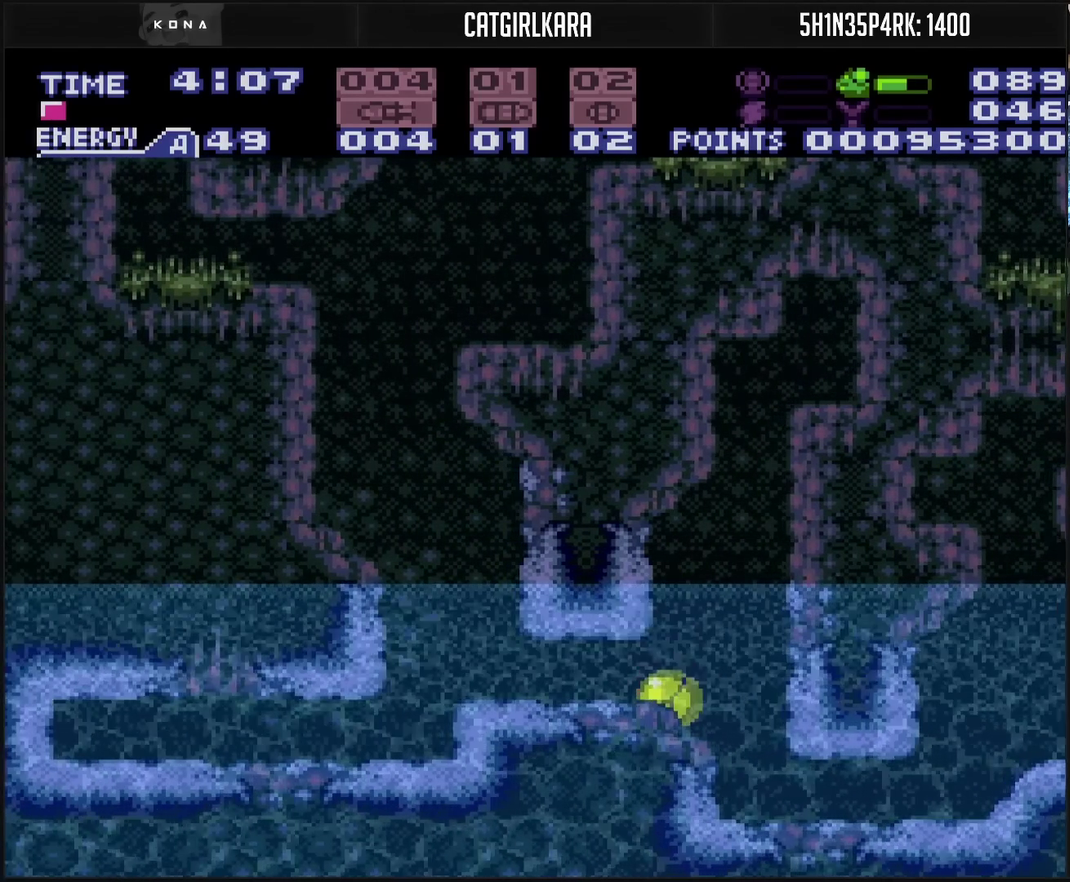
{"buttons": ["TRIANGLE", "DPAD_LEFT"], "events": [[500, "TRIANGLE", "down"]]}
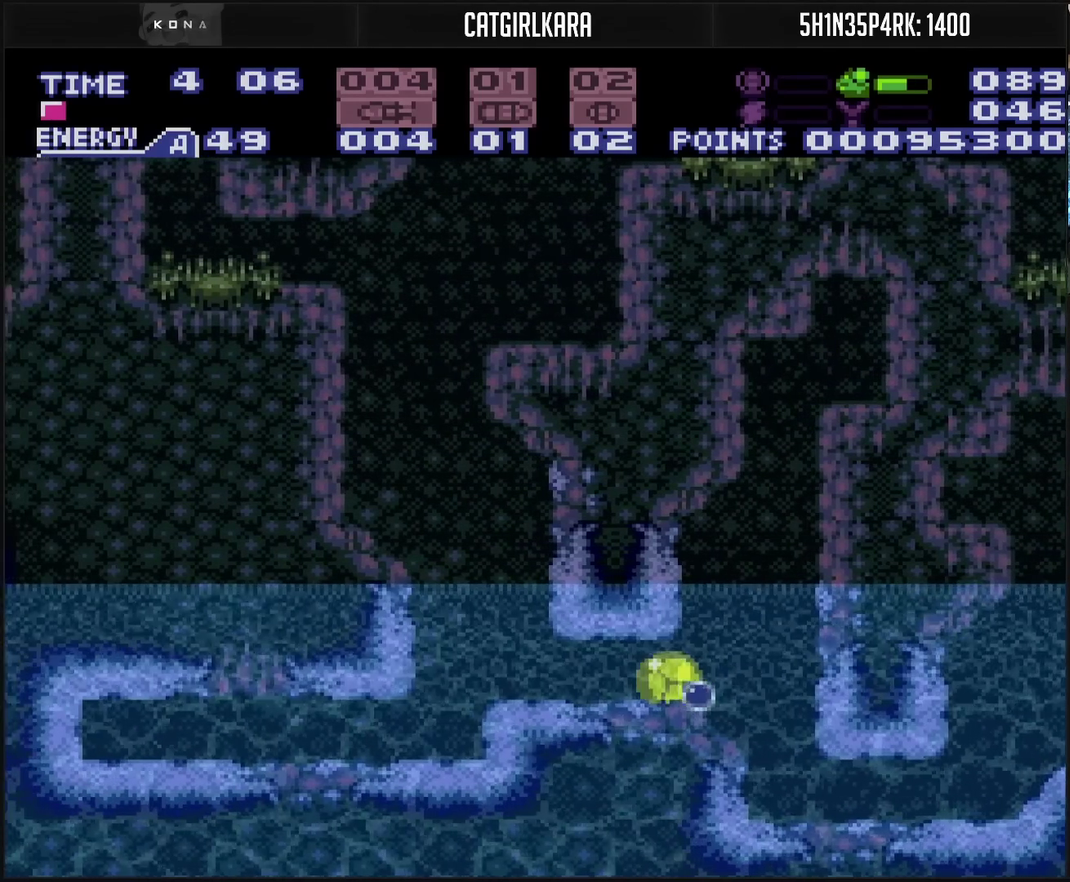
{"buttons": ["CROSS", "DPAD_LEFT"], "events": [[83, "TRIANGLE", "up"], [250, "CROSS", "down"]]}
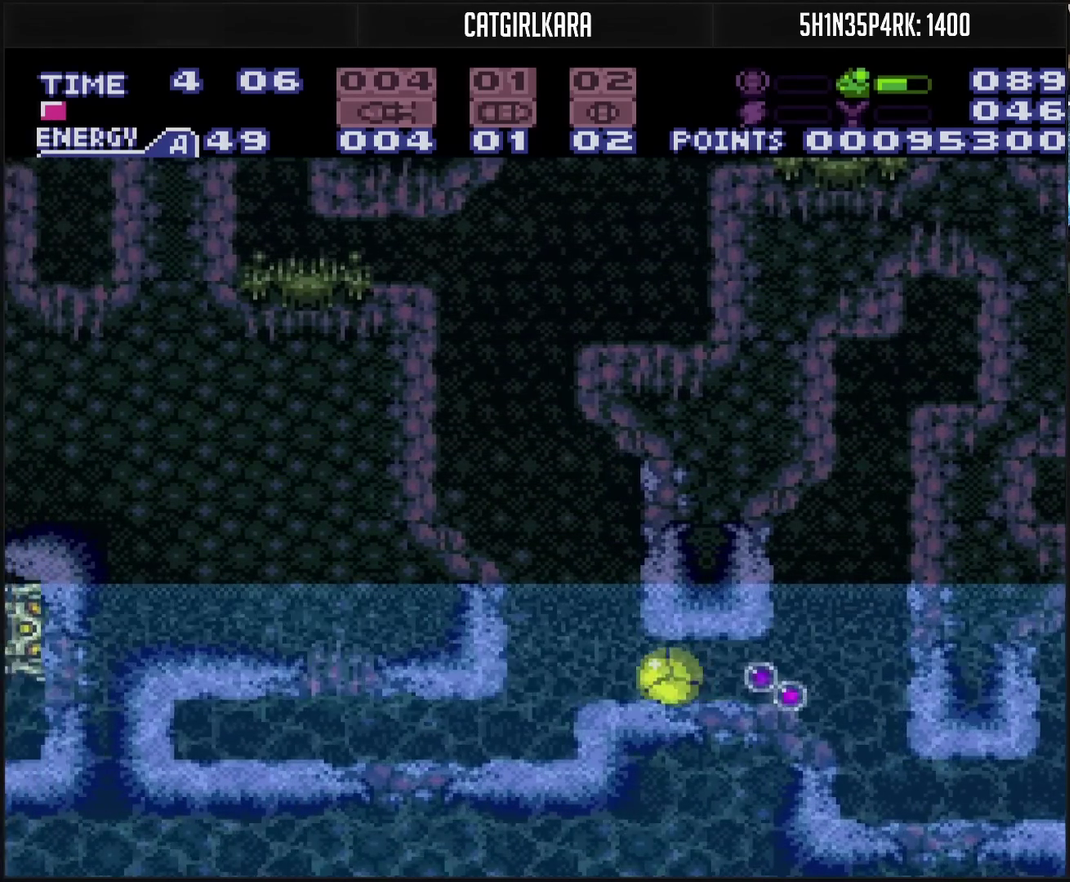
{"buttons": ["CIRCLE", "DPAD_LEFT"], "events": [[283, "CROSS", "up"], [383, "L1", "down"], [450, "L1", "up"], [467, "CIRCLE", "down"]]}
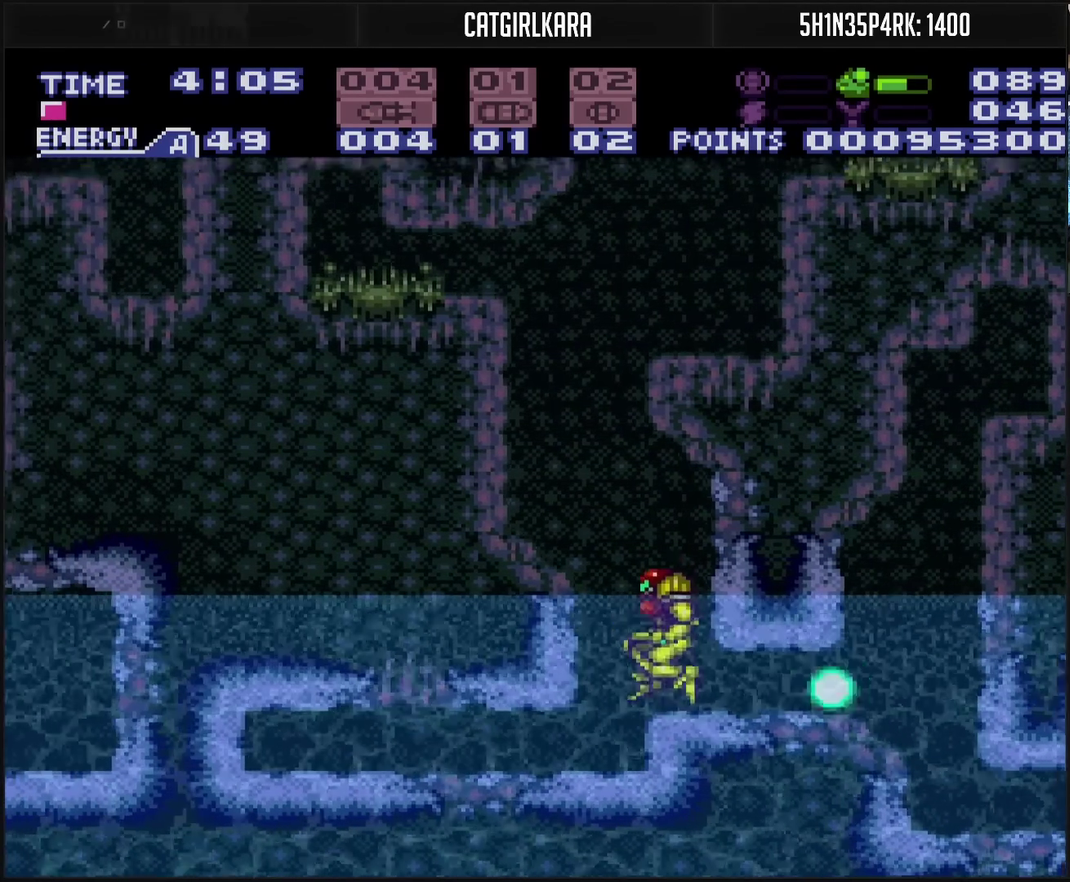
{"buttons": [], "events": [[217, "CROSS", "down"], [217, "TRIANGLE", "down"], [333, "CIRCLE", "up"], [333, "CROSS", "up"], [350, "TRIANGLE", "up"], [483, "DPAD_LEFT", "up"]]}
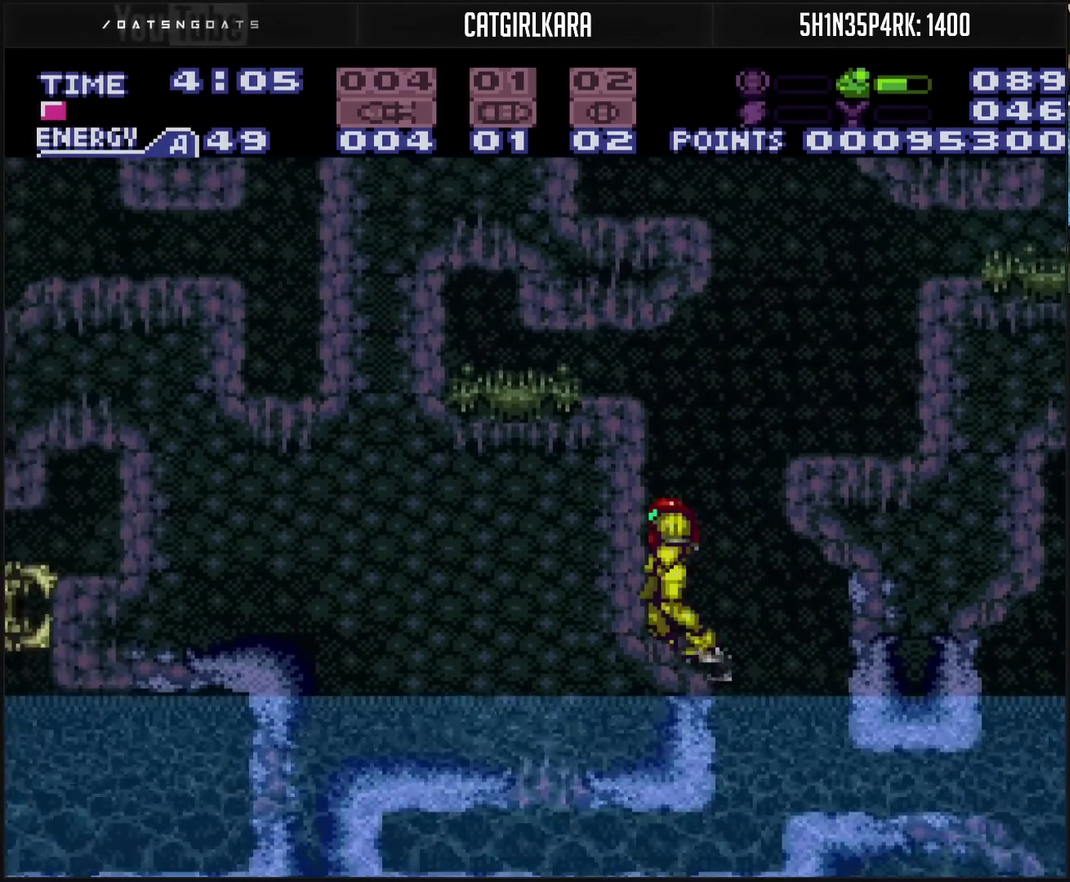
{"buttons": ["DPAD_UP"], "events": [[100, "DPAD_RIGHT", "down"], [133, "CIRCLE", "down"], [383, "CIRCLE", "up"], [483, "DPAD_RIGHT", "up"], [500, "DPAD_UP", "down"]]}
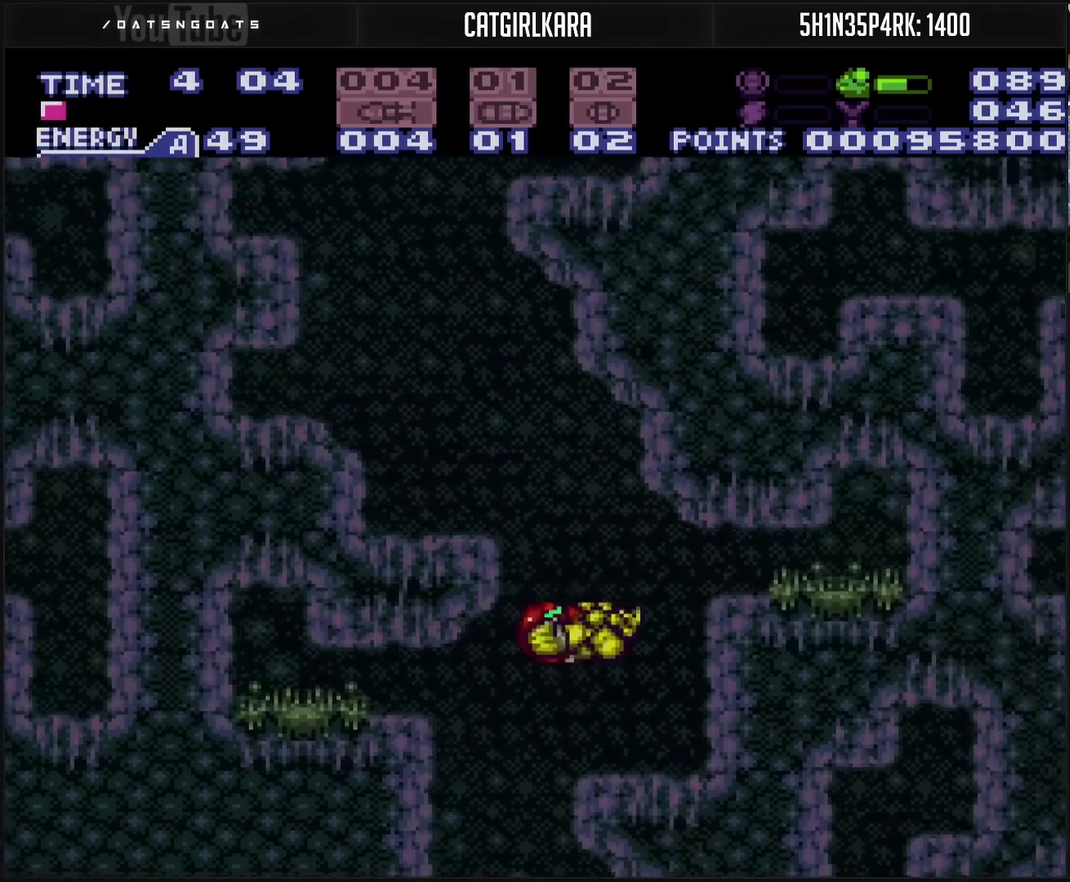
{"buttons": ["TRIANGLE", "DPAD_UP"], "events": [[67, "TRIANGLE", "down"], [150, "TRIANGLE", "up"], [333, "CIRCLE", "down"], [450, "TRIANGLE", "down"], [500, "CIRCLE", "up"]]}
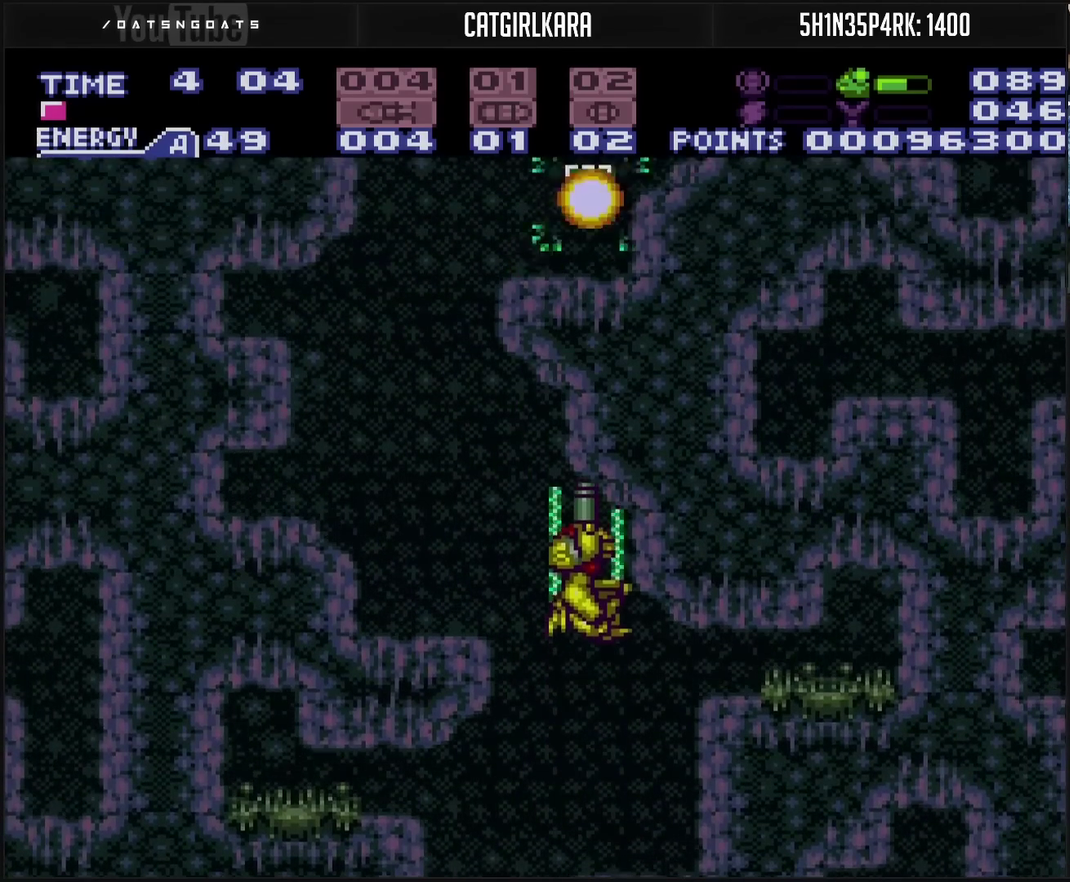
{"buttons": ["CROSS"], "events": [[67, "TRIANGLE", "up"], [233, "TRIANGLE", "down"], [283, "TRIANGLE", "up"], [367, "DPAD_UP", "up"], [450, "CROSS", "down"], [450, "DPAD_LEFT", "down"], [500, "DPAD_LEFT", "up"]]}
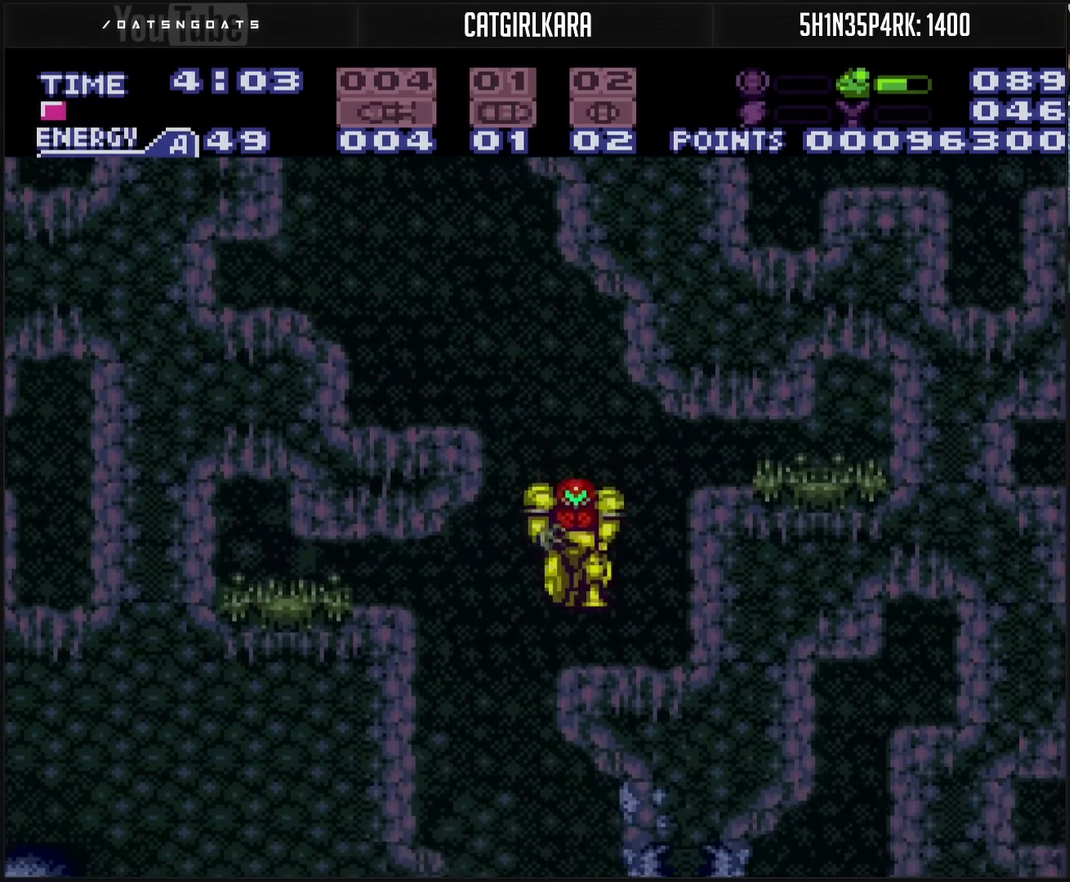
{"buttons": ["CIRCLE"], "events": [[67, "DPAD_LEFT", "down"], [150, "CIRCLE", "down"], [317, "CROSS", "up"], [500, "DPAD_LEFT", "up"]]}
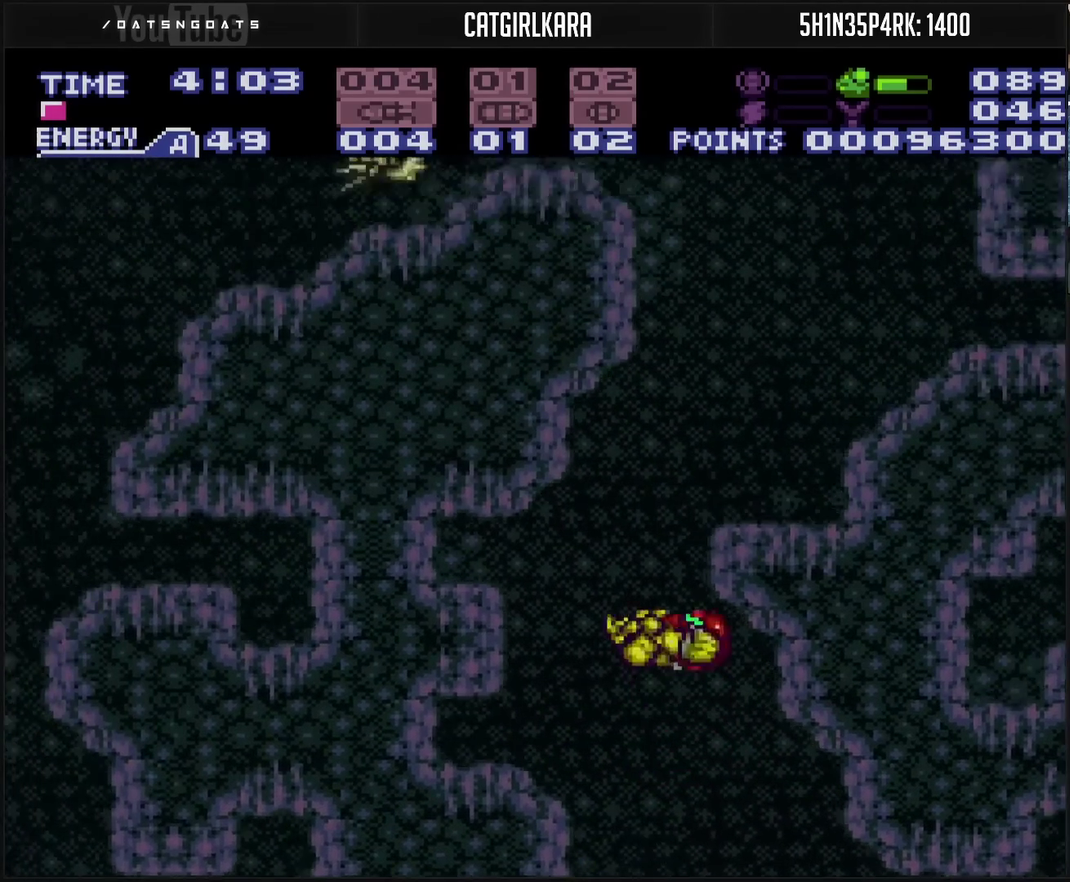
{"buttons": ["DPAD_RIGHT"], "events": [[33, "DPAD_RIGHT", "down"], [317, "CIRCLE", "up"]]}
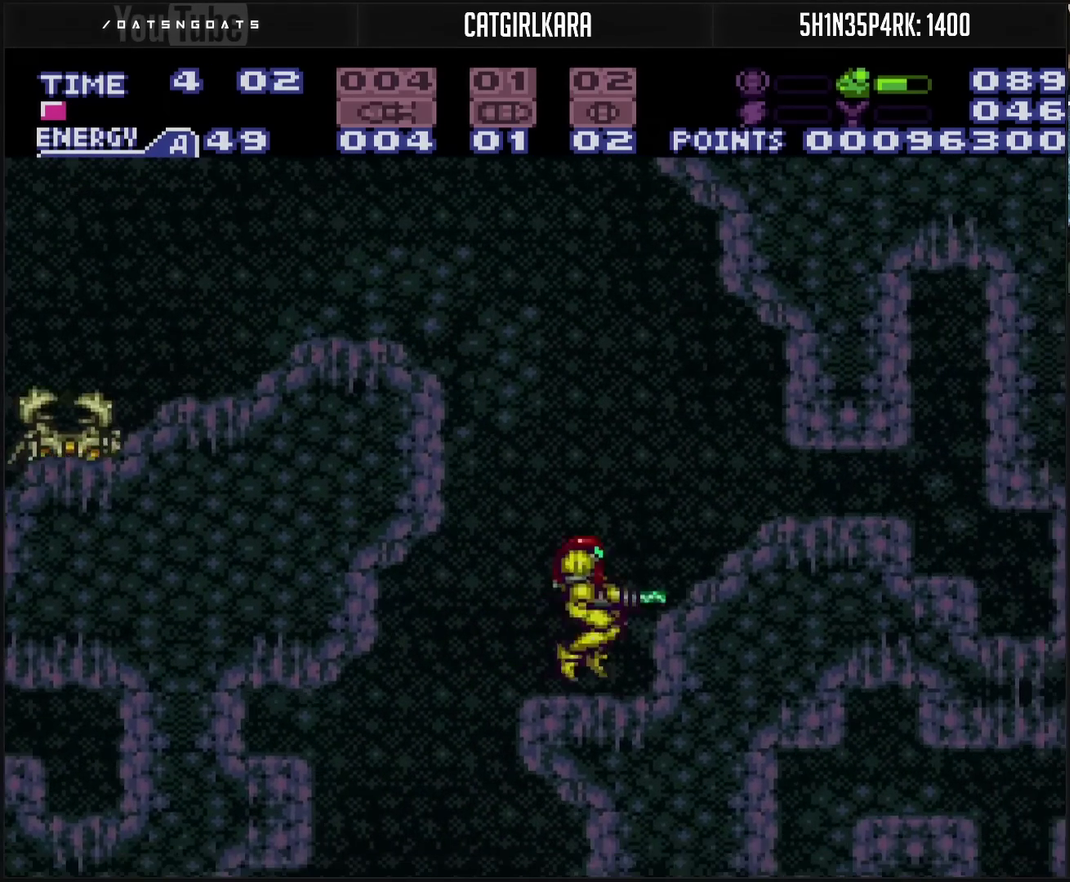
{"buttons": ["DPAD_LEFT"], "events": [[33, "DPAD_RIGHT", "up"], [33, "TRIANGLE", "down"], [83, "TRIANGLE", "up"], [150, "DPAD_RIGHT", "down"], [217, "CIRCLE", "down"], [350, "CIRCLE", "up"], [350, "TRIANGLE", "down"], [417, "DPAD_RIGHT", "up"], [433, "TRIANGLE", "up"], [483, "DPAD_LEFT", "down"]]}
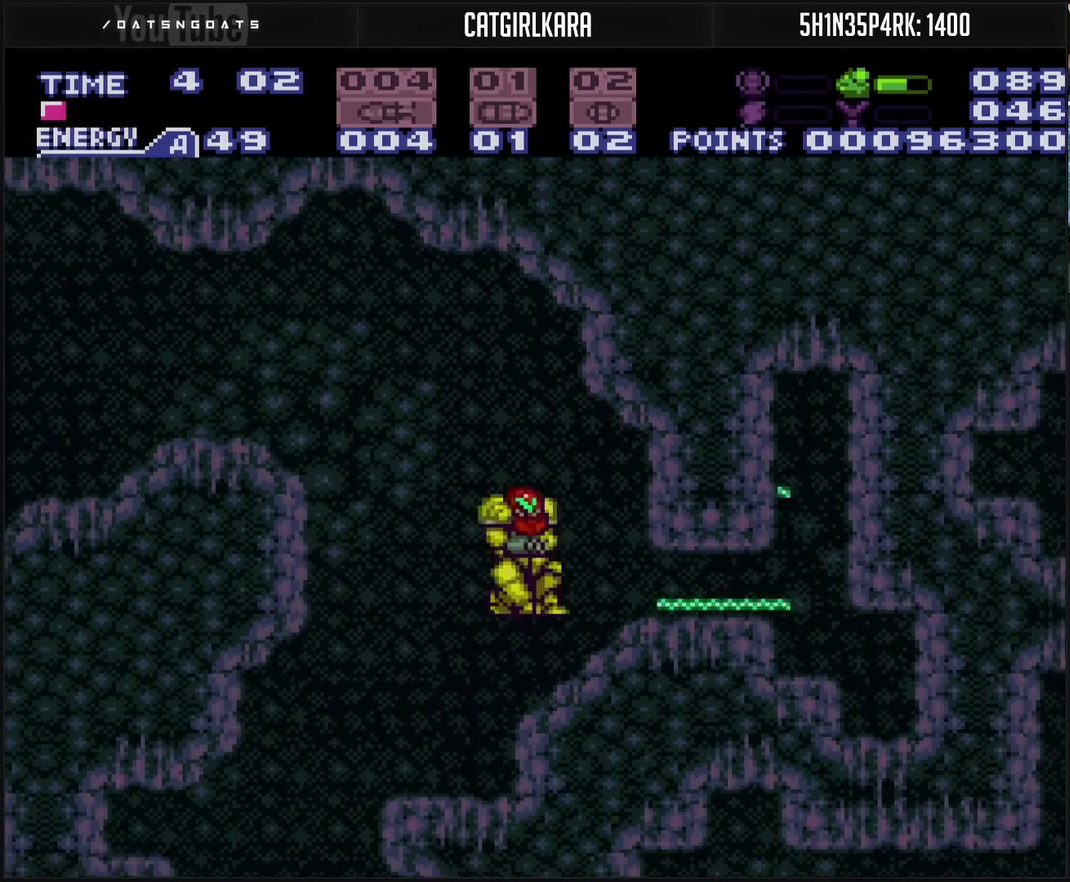
{"buttons": ["CROSS", "DPAD_RIGHT"], "events": [[83, "CROSS", "down"], [350, "DPAD_LEFT", "up"], [417, "DPAD_RIGHT", "down"]]}
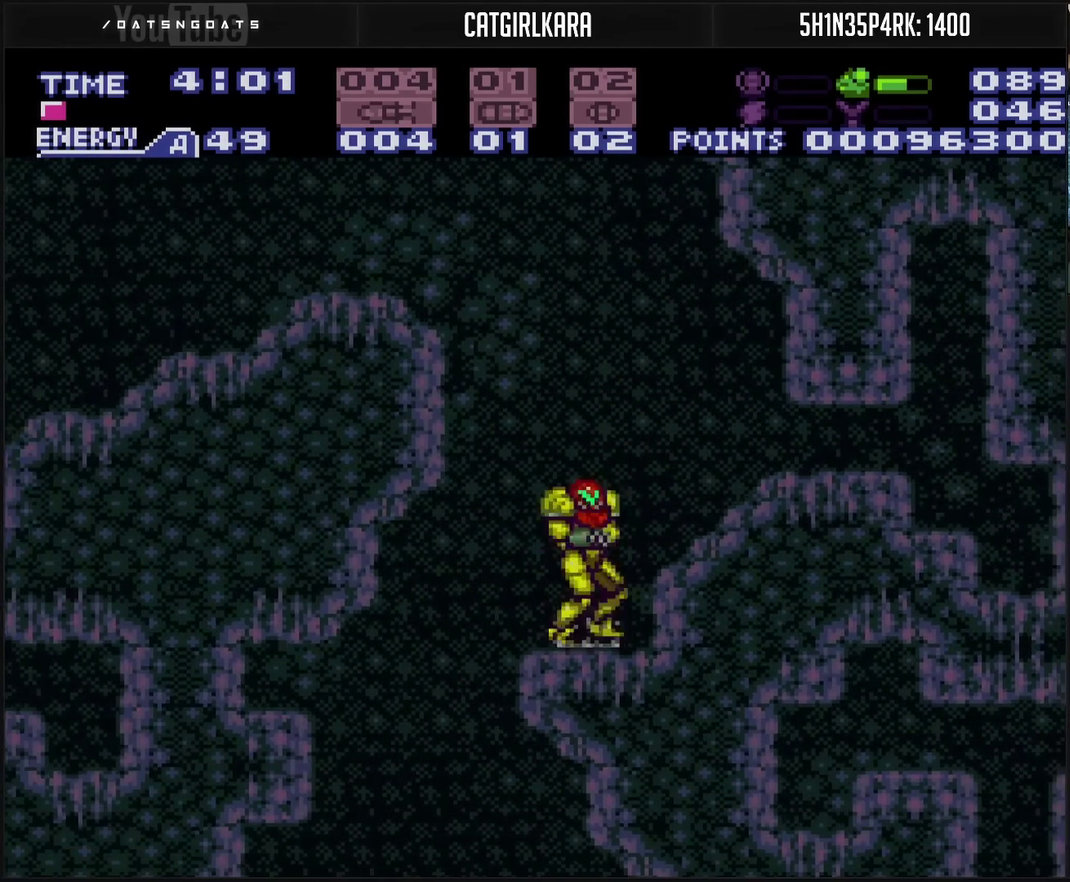
{"buttons": ["CROSS", "DPAD_LEFT"], "events": [[17, "DPAD_RIGHT", "up"], [117, "CROSS", "up"], [117, "DPAD_LEFT", "down"], [200, "CIRCLE", "down"], [383, "CROSS", "down"], [500, "CIRCLE", "up"]]}
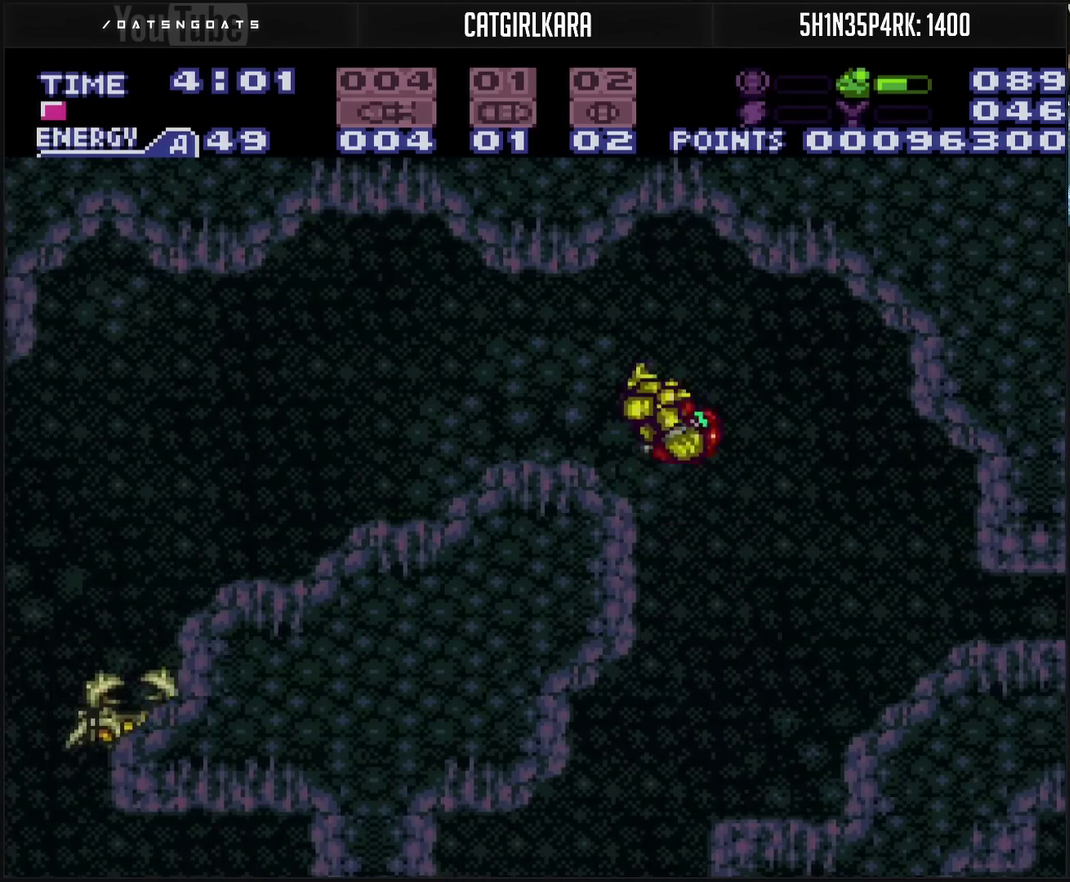
{"buttons": ["L1", "DPAD_LEFT"], "events": [[33, "L1", "down"], [67, "CROSS", "up"], [167, "TRIANGLE", "down"], [300, "TRIANGLE", "up"]]}
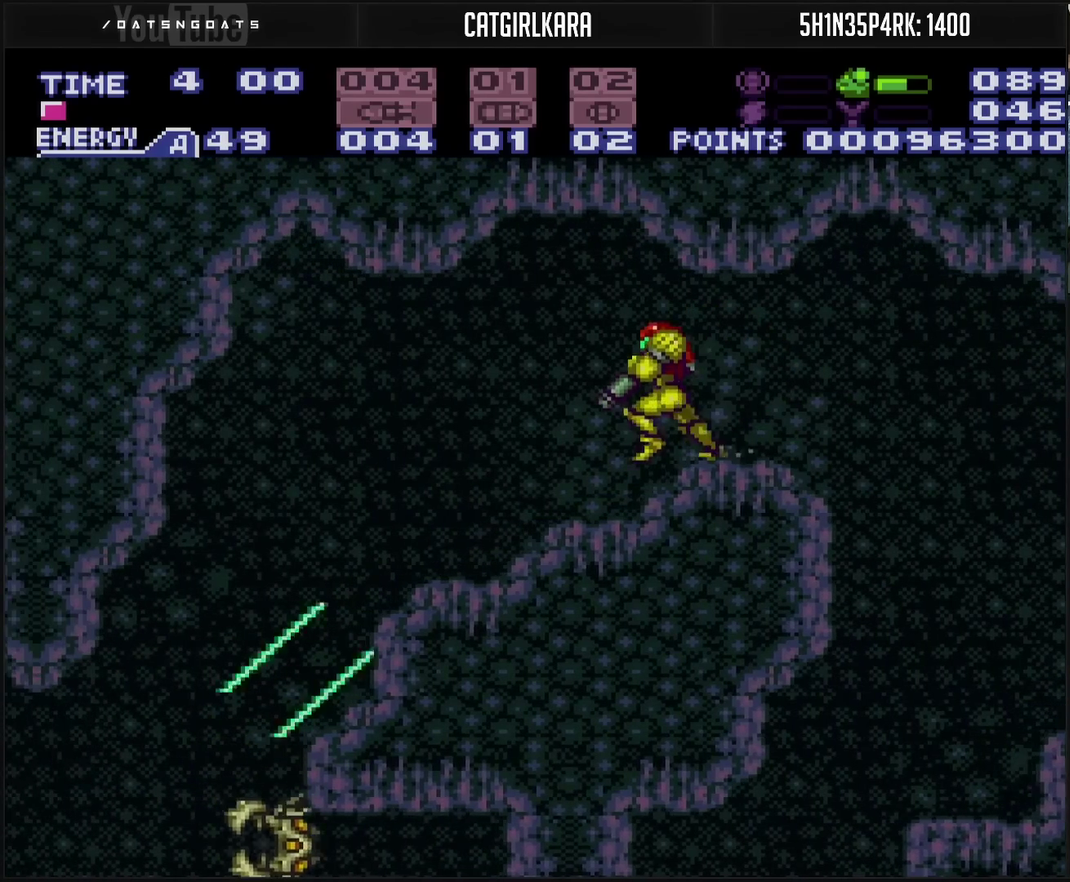
{"buttons": ["L1"], "events": [[83, "DPAD_LEFT", "up"], [100, "TRIANGLE", "down"], [250, "TRIANGLE", "up"], [333, "TRIANGLE", "down"], [500, "TRIANGLE", "up"]]}
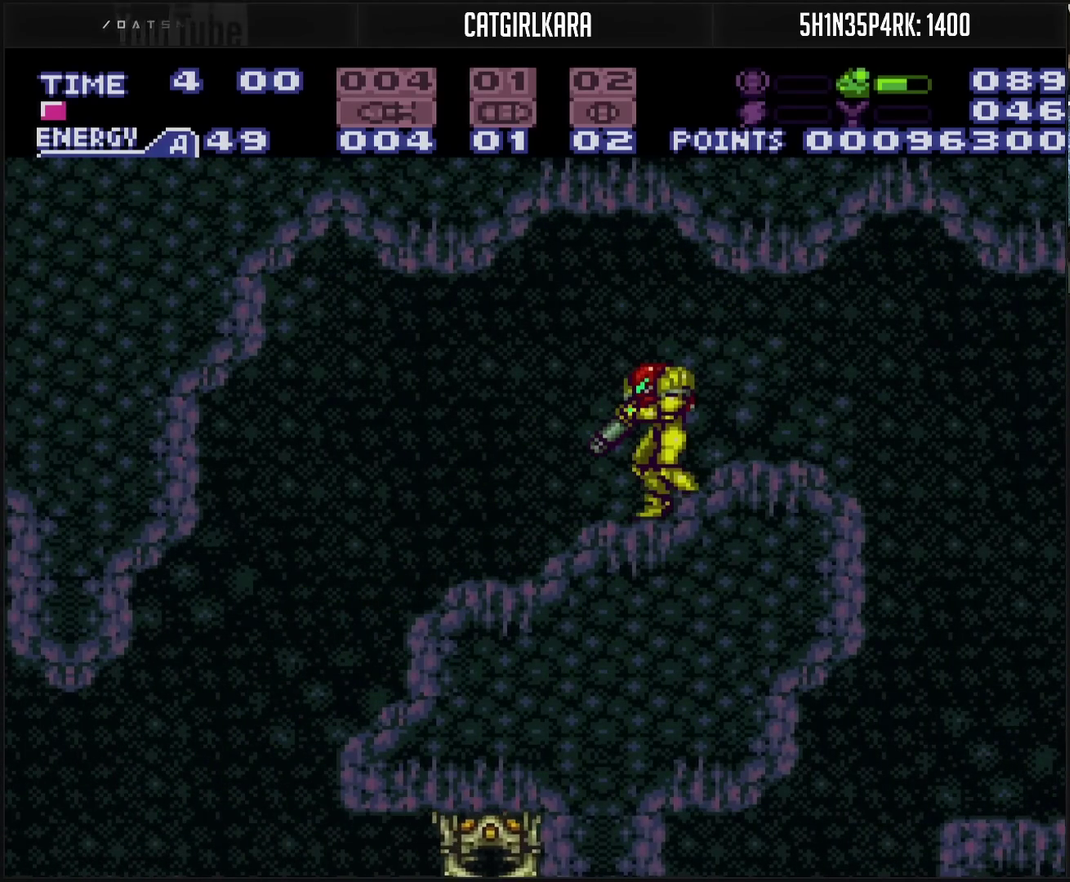
{"buttons": ["DPAD_LEFT"], "events": [[50, "CROSS", "down"], [50, "DPAD_LEFT", "down"], [117, "L1", "up"], [367, "CROSS", "up"]]}